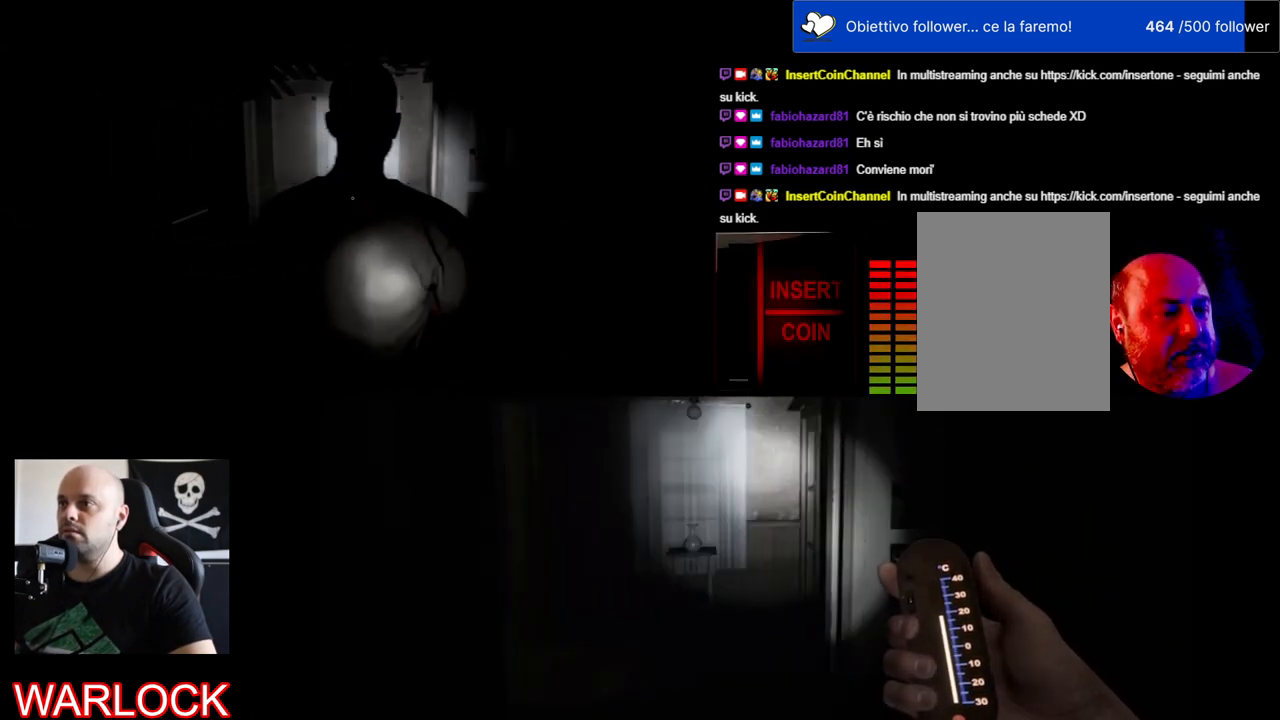
Gameplay with keyboard and mouse; each line is a JSON object with the keys and mouse buttons held at the frame after it. "events" lists presses ("down") and releases ("up") of "a", "c", "ctrl", "d", "e", "f", "q", "r", "s", "shift", "space", "tab", "w", "x", "z", "mouse_left", "mouse_wheel" and "mouse_right" between this image and that frame as [ms after this image, input, new state], when the widget could be followed in between. "mouse_left", "mouse_wheel", "mouse_right" = the "left", "wheel", "right" buttons of the "mouse" list. No other keys are recorded. "wheel" means that the mouse wheel is clicked or scrolled. Mouse movement is not recorded.
{"keys": ["shift", "w"], "mouse": [], "events": []}
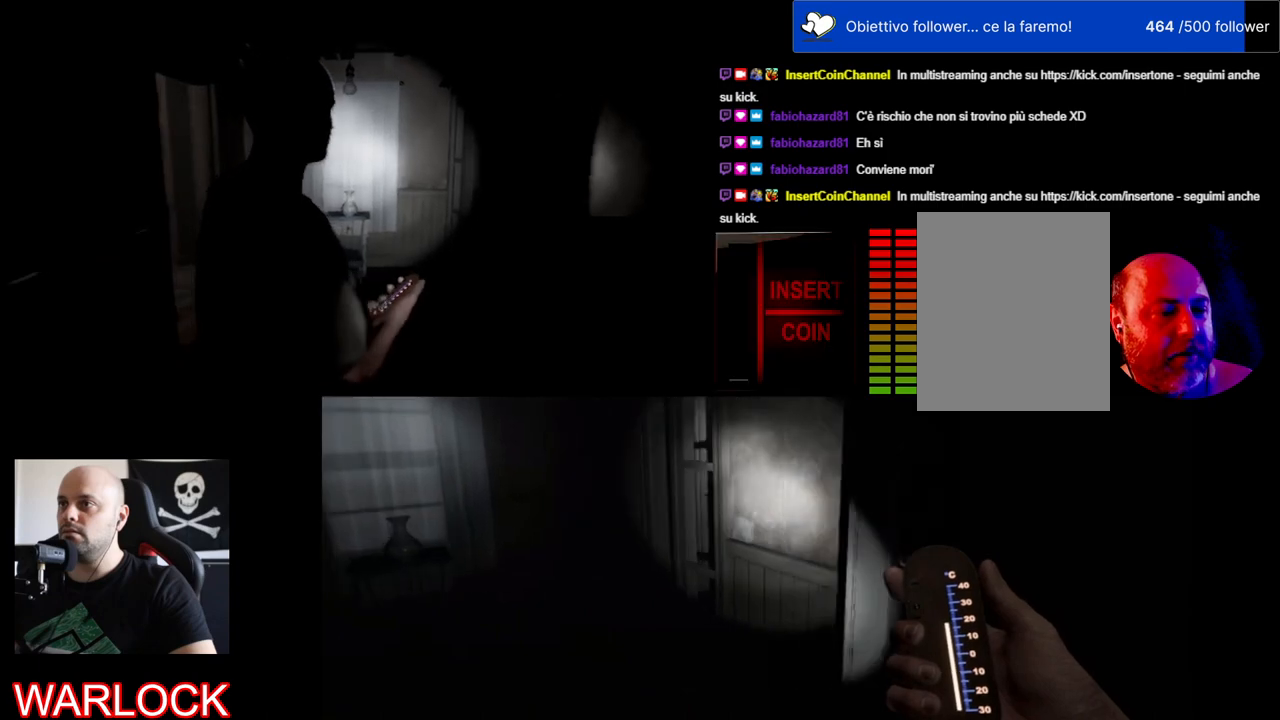
{"keys": ["shift", "w"], "mouse": [], "events": []}
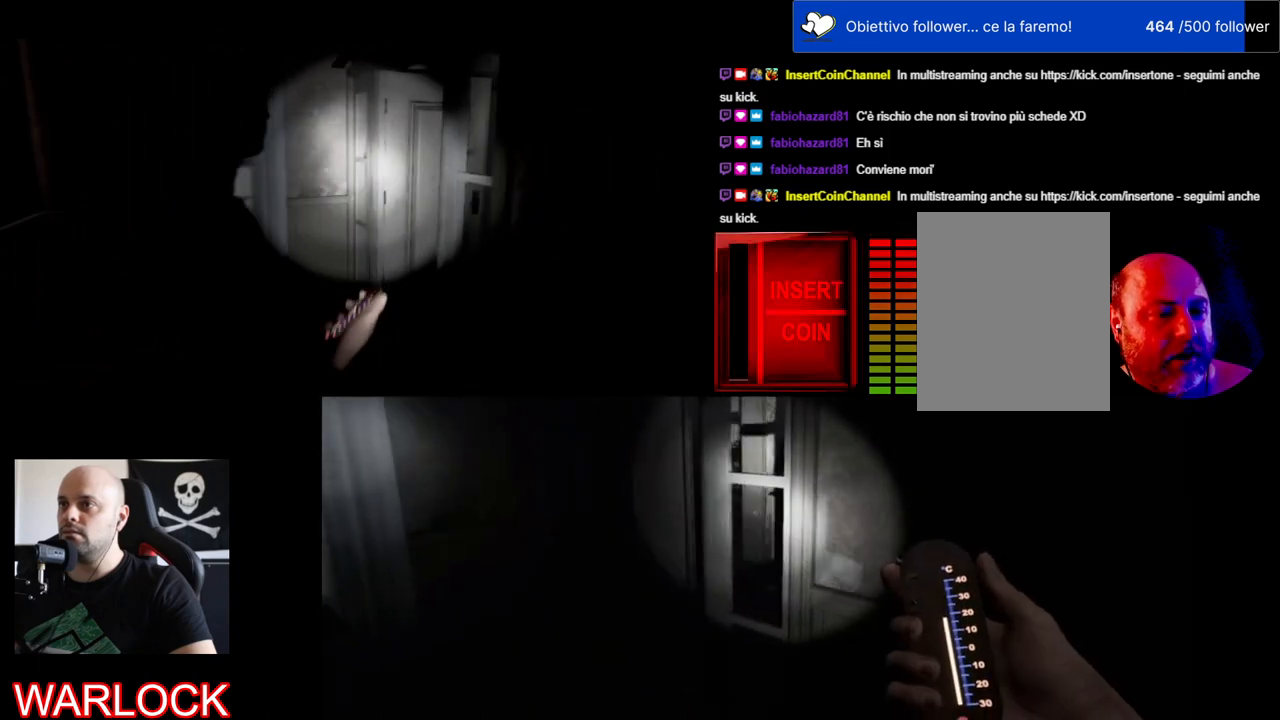
{"keys": ["shift", "w"], "mouse": [], "events": []}
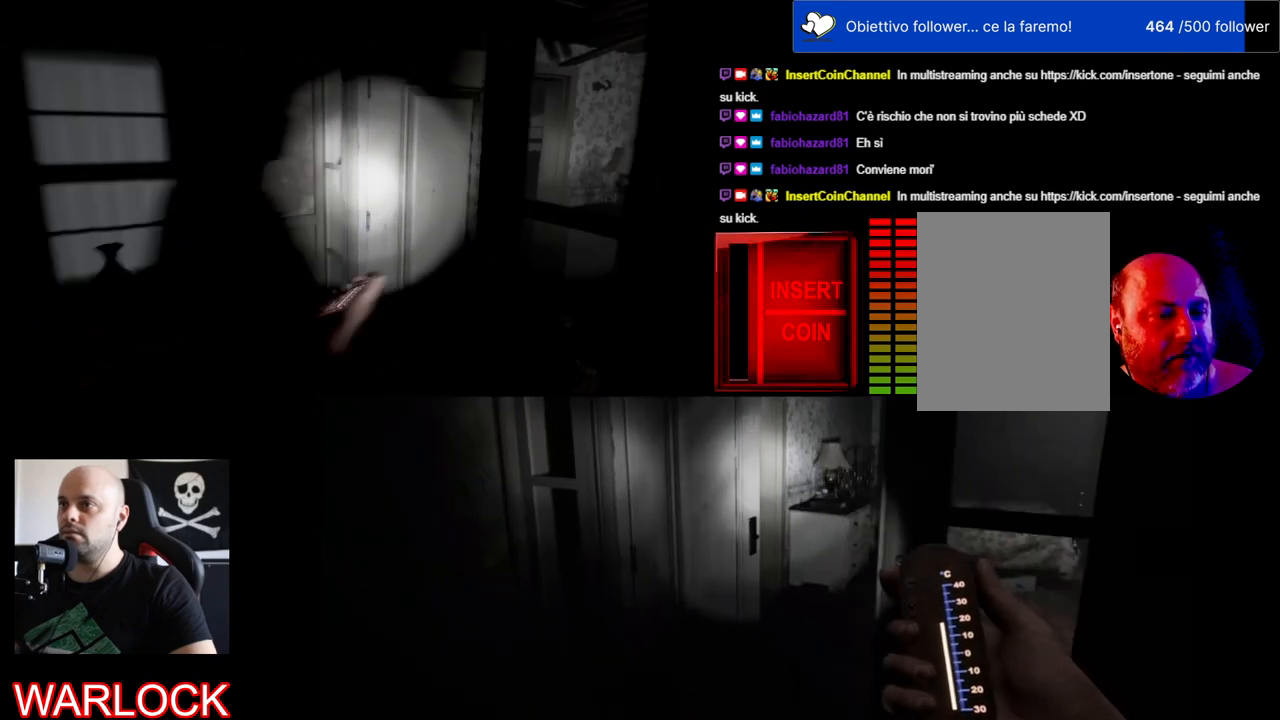
{"keys": ["shift", "w"], "mouse": [], "events": []}
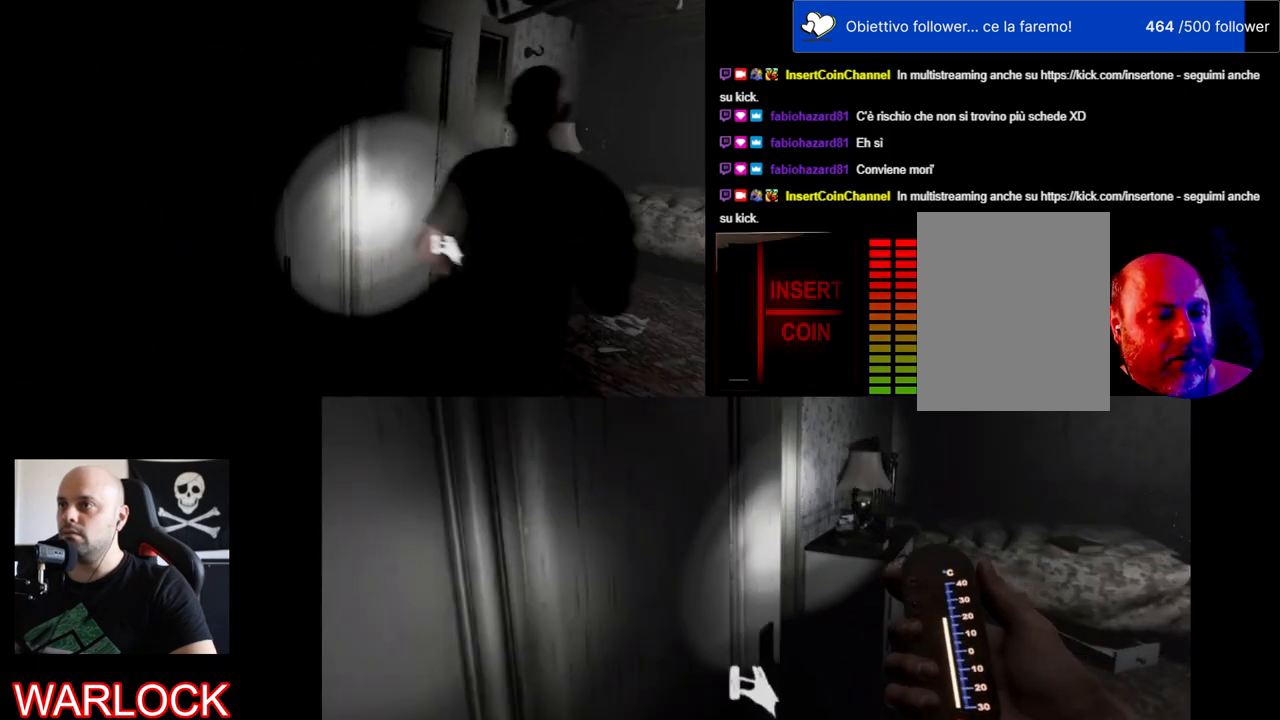
{"keys": ["d", "shift", "w"], "mouse": [], "events": [[317, "d", "down"]]}
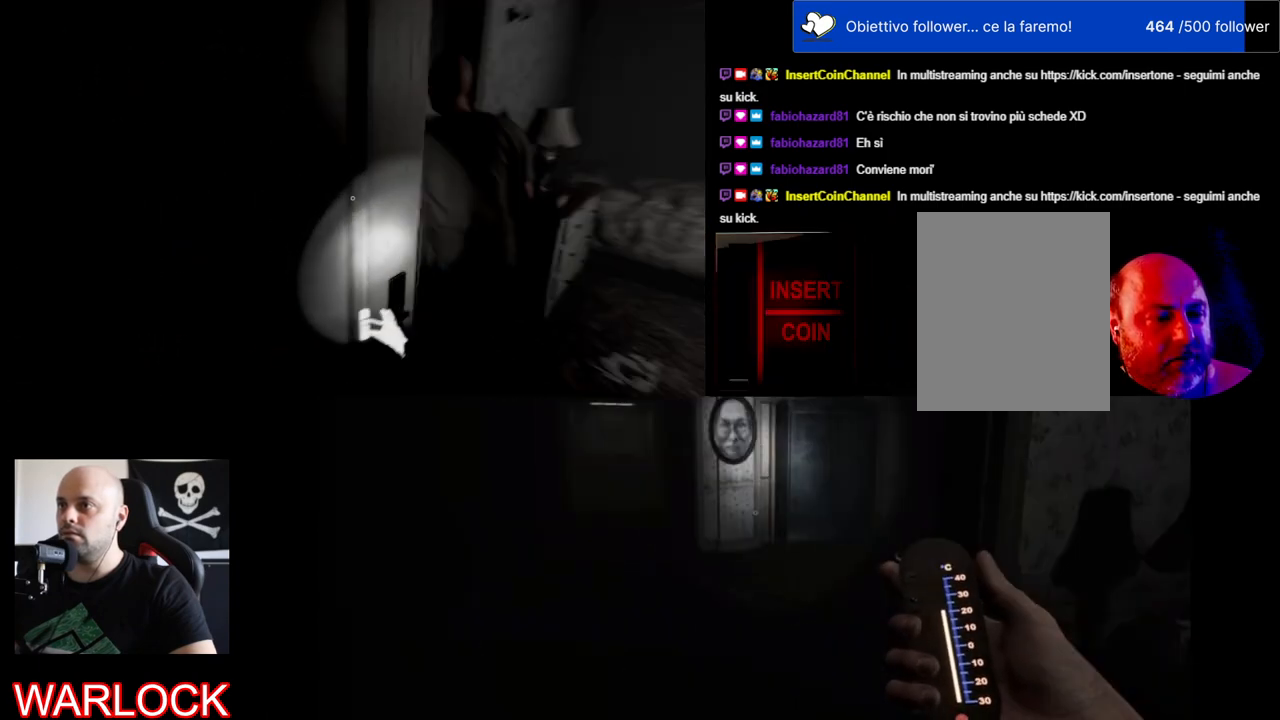
{"keys": ["d", "shift", "w"], "mouse": [], "events": []}
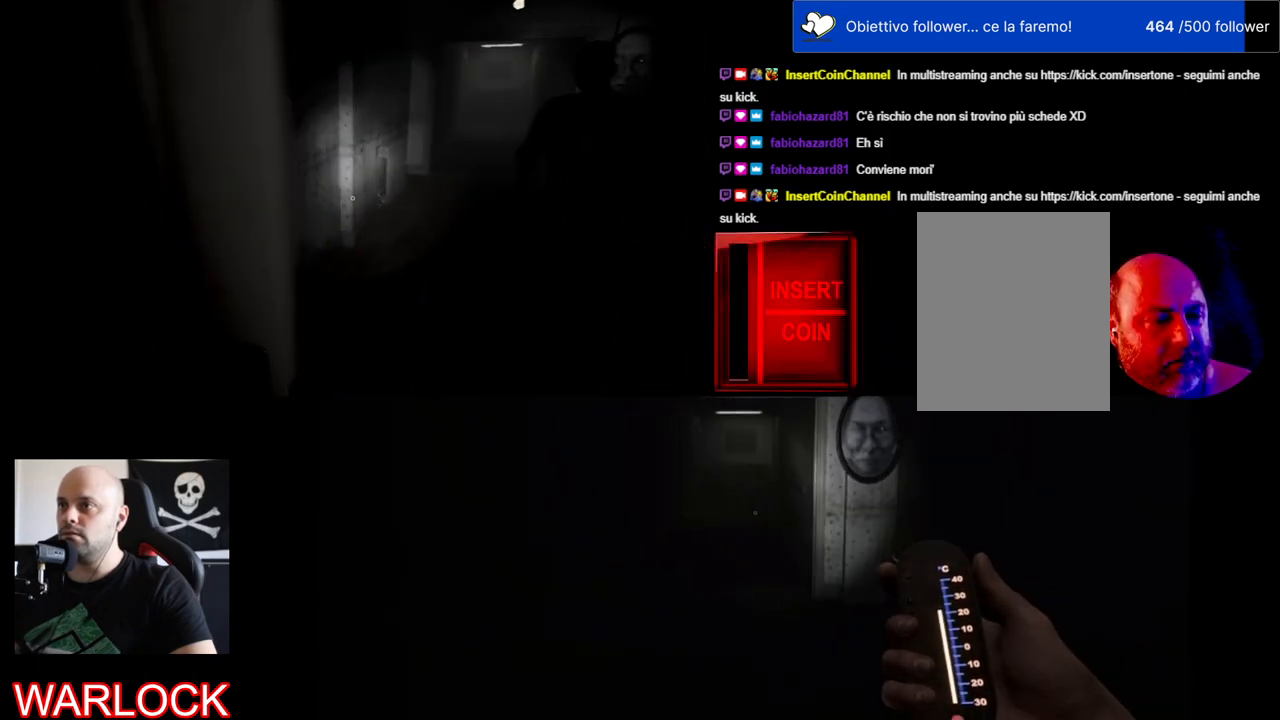
{"keys": ["shift", "w"], "mouse": [], "events": [[267, "d", "up"]]}
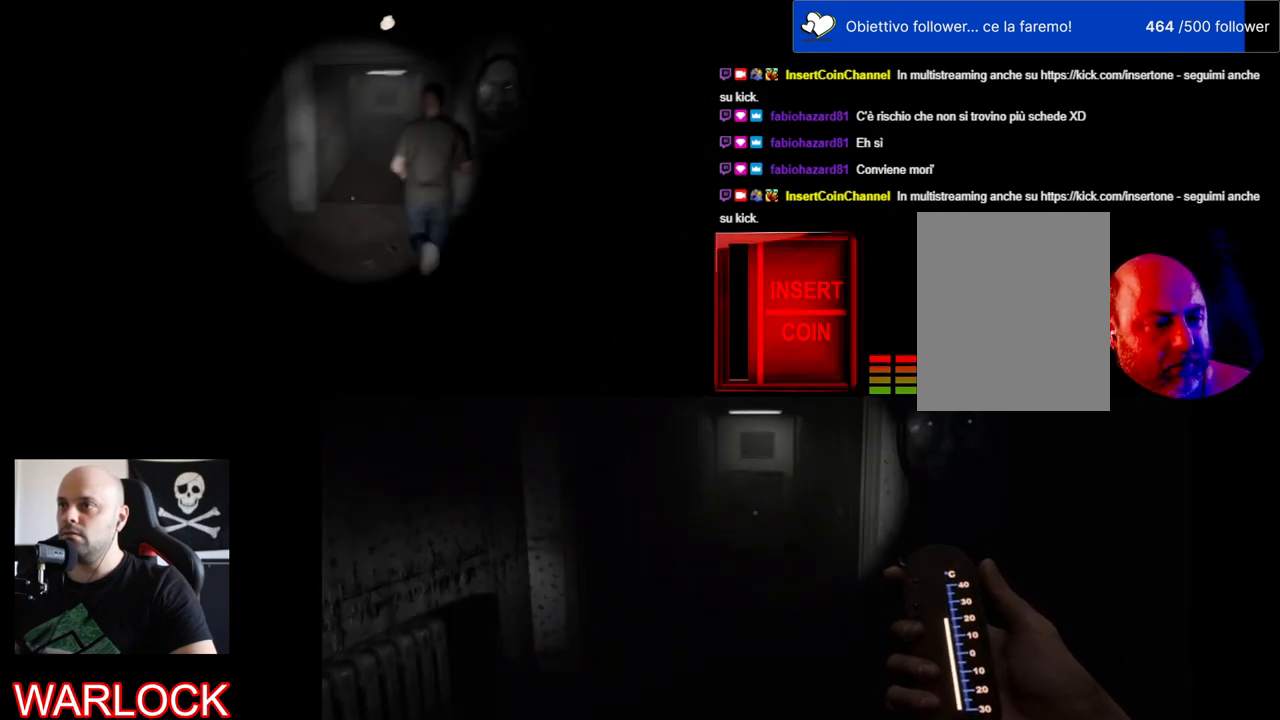
{"keys": ["shift", "w"], "mouse": [], "events": []}
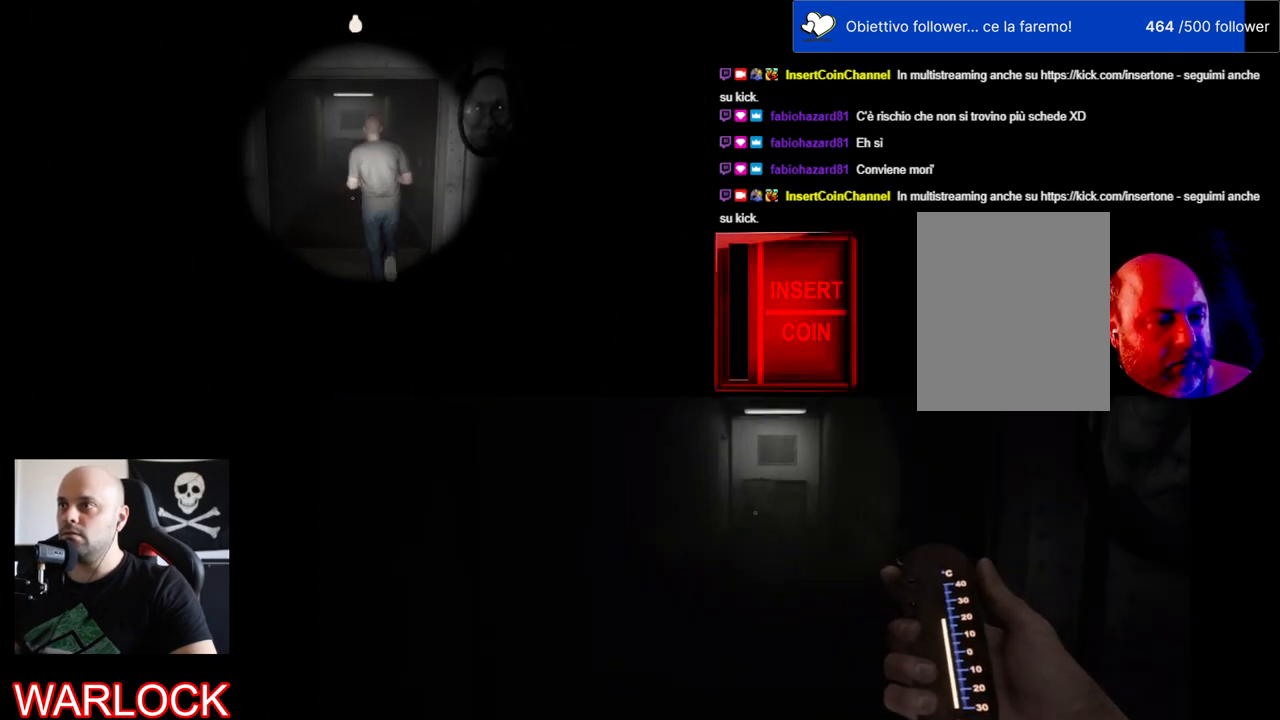
{"keys": ["shift", "w"], "mouse": [], "events": []}
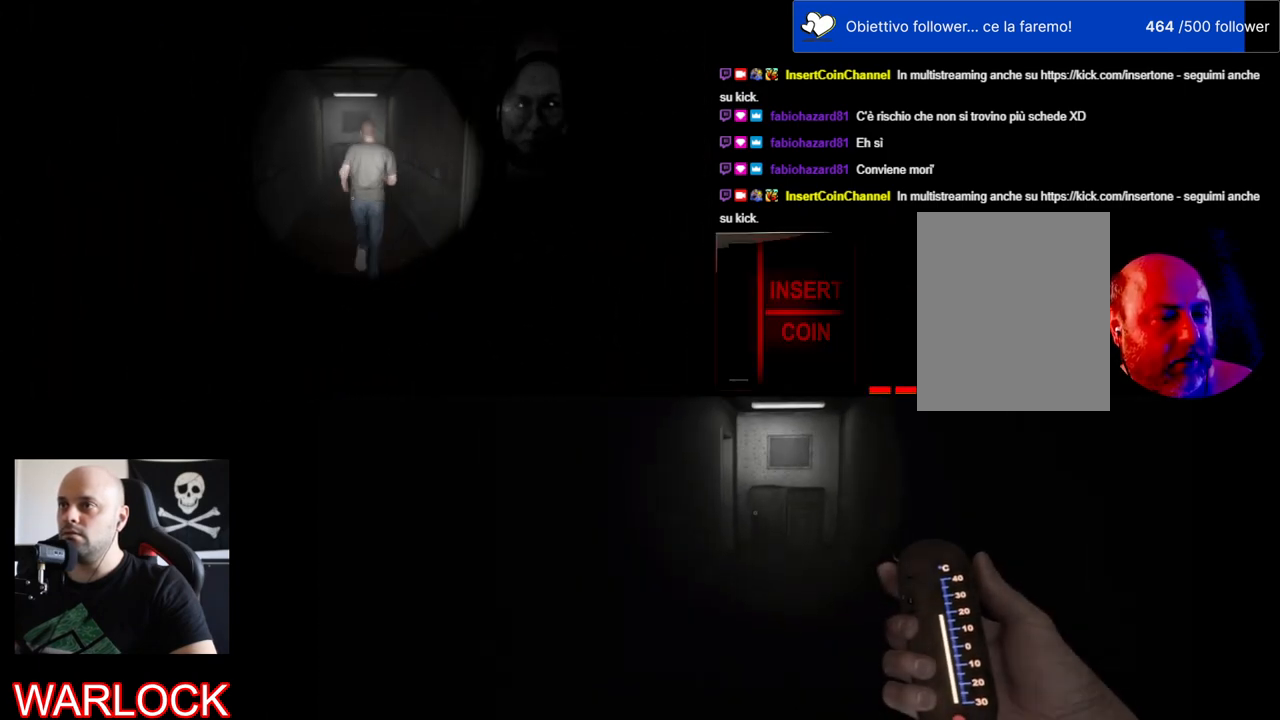
{"keys": ["shift", "w"], "mouse": [], "events": []}
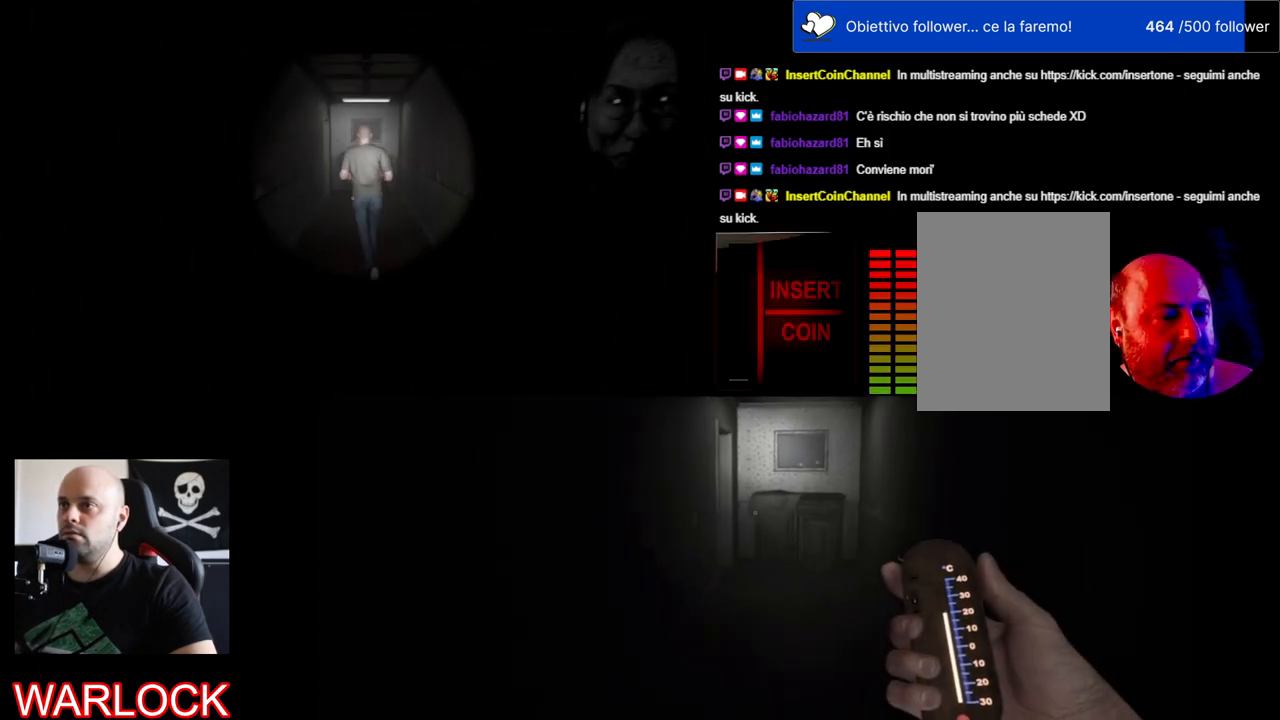
{"keys": ["shift", "w"], "mouse": [], "events": []}
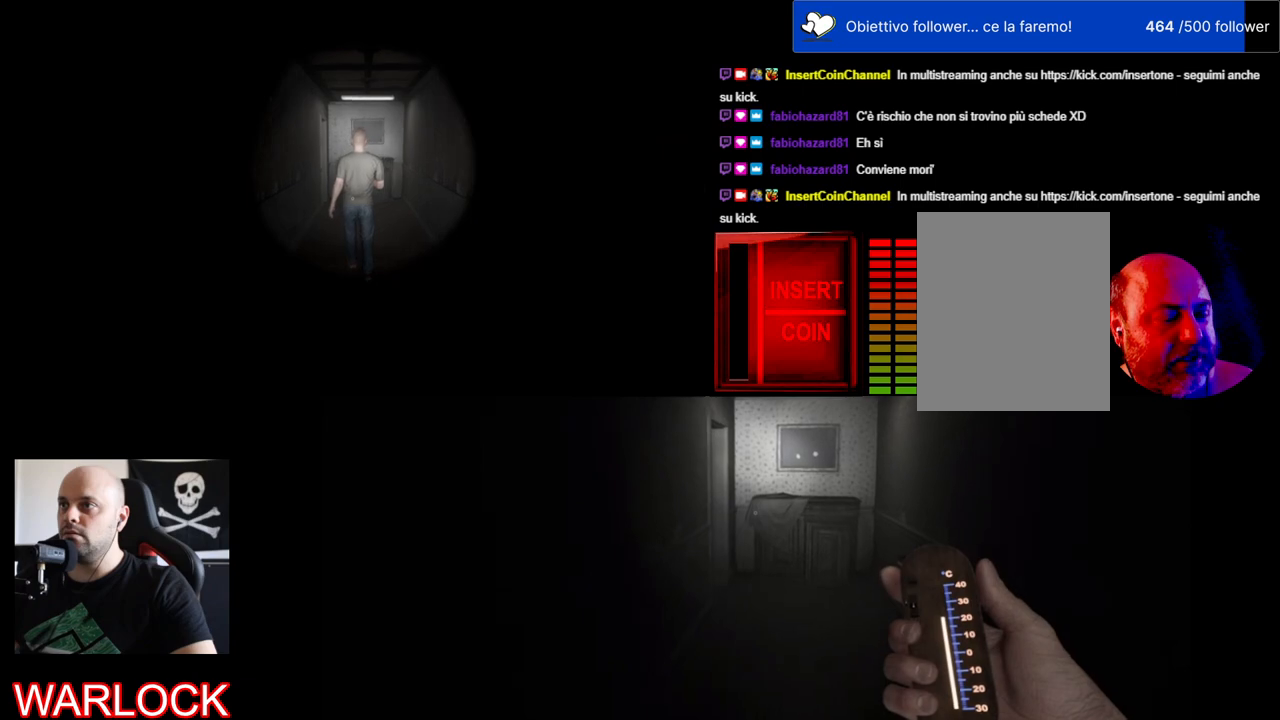
{"keys": ["shift", "w"], "mouse": [], "events": []}
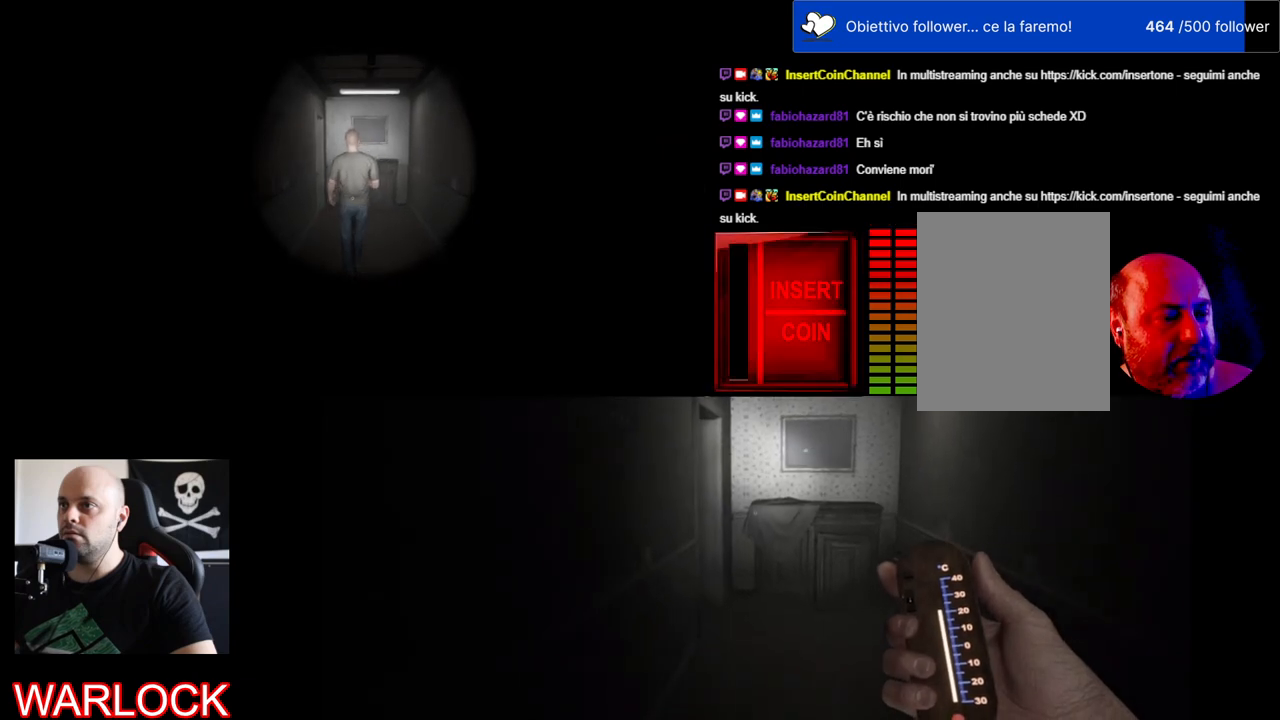
{"keys": ["shift", "w"], "mouse": [], "events": []}
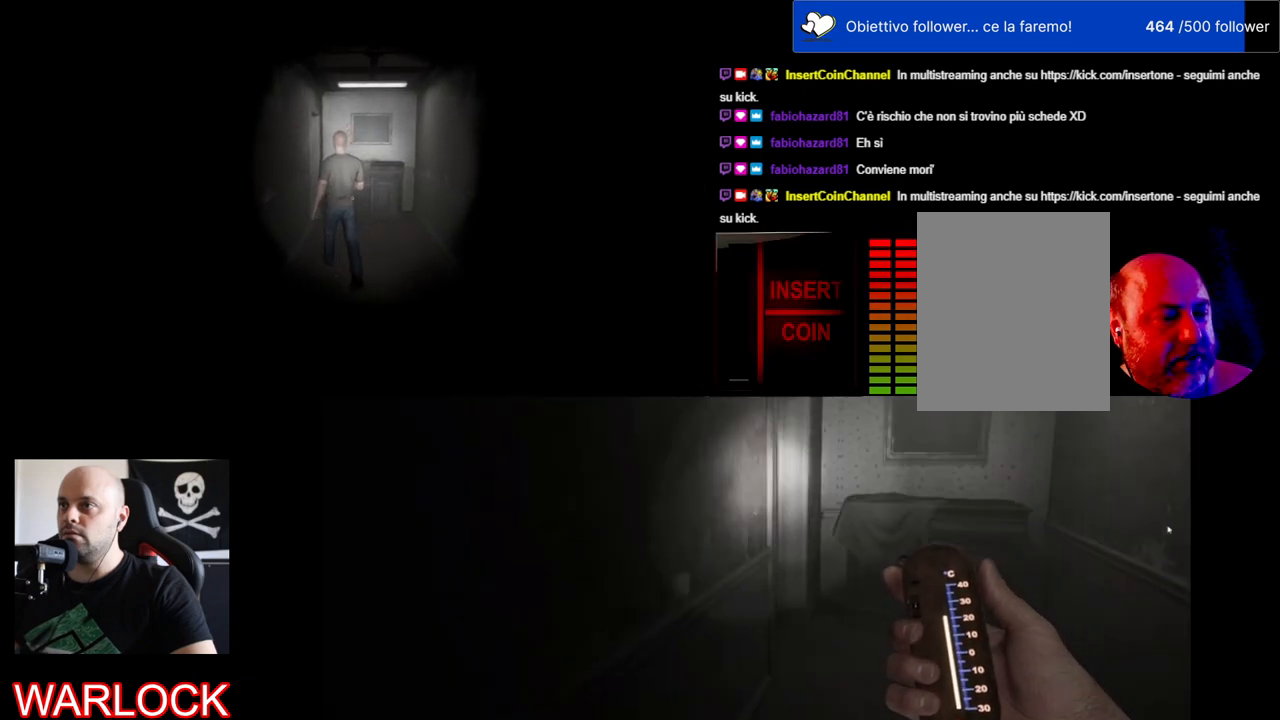
{"keys": ["shift", "w"], "mouse": [], "events": []}
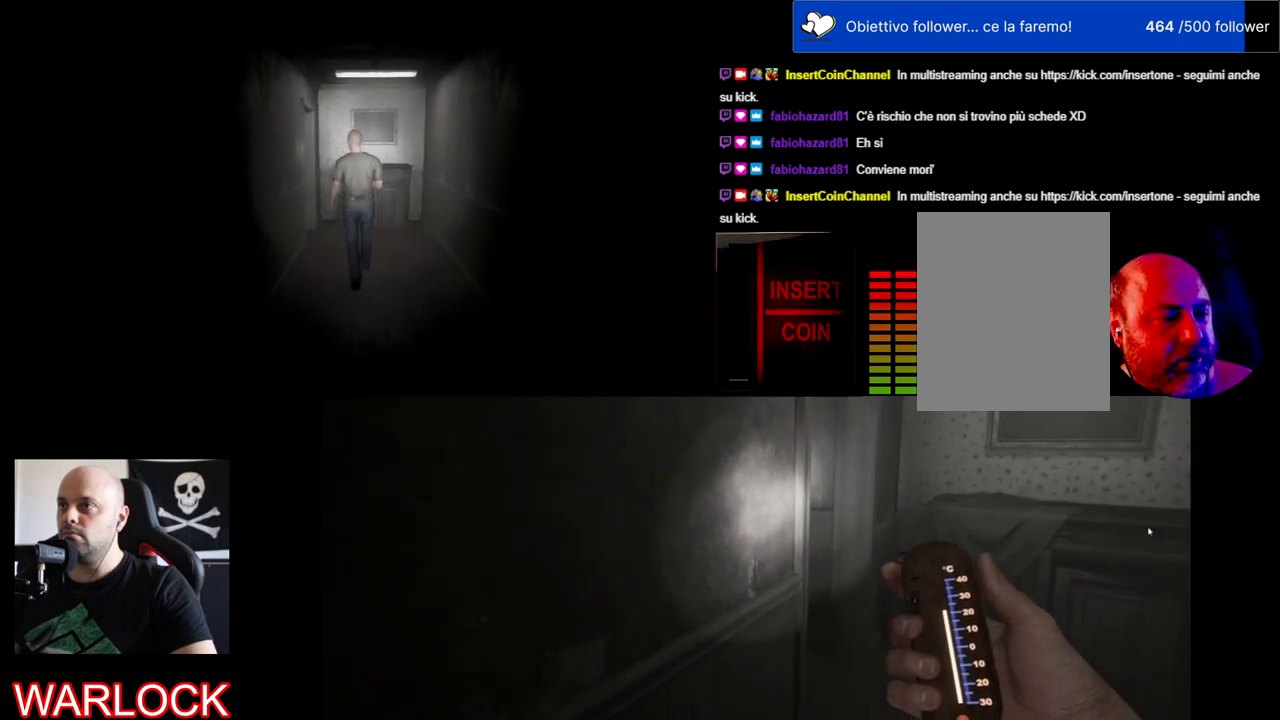
{"keys": ["shift", "w"], "mouse": [], "events": []}
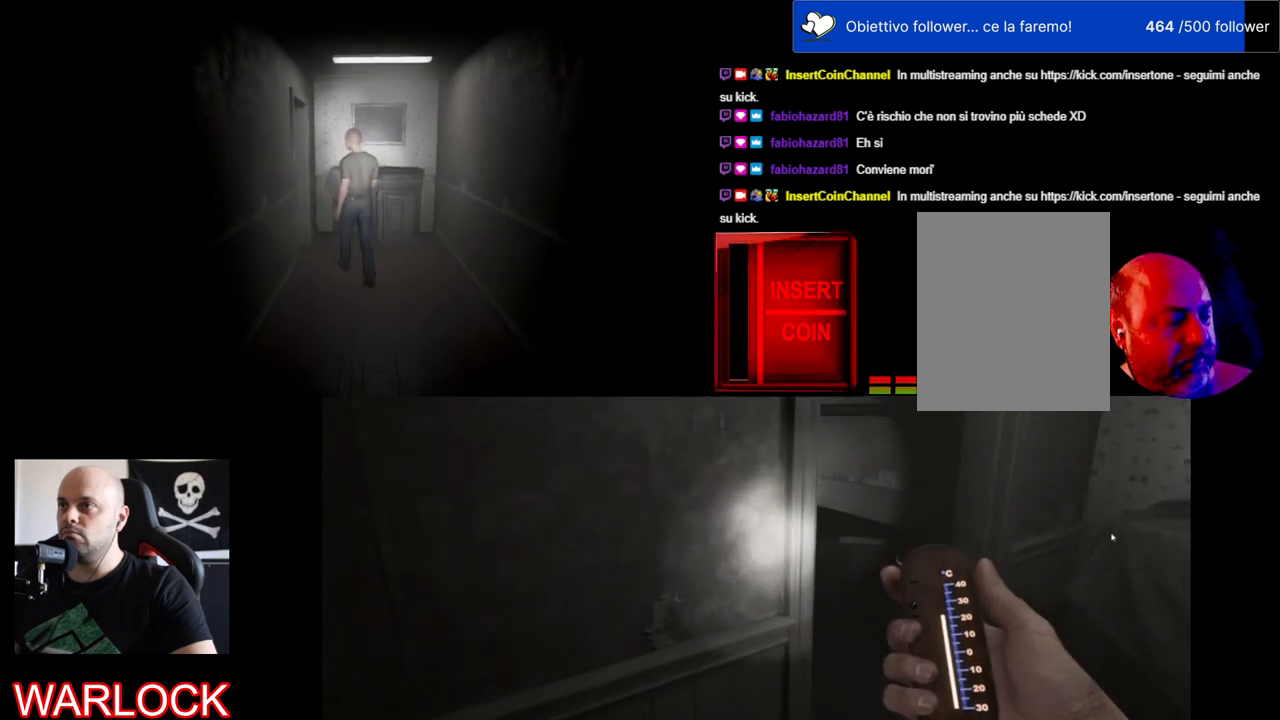
{"keys": ["f", "shift", "w"], "mouse": [], "events": [[434, "f", "down"]]}
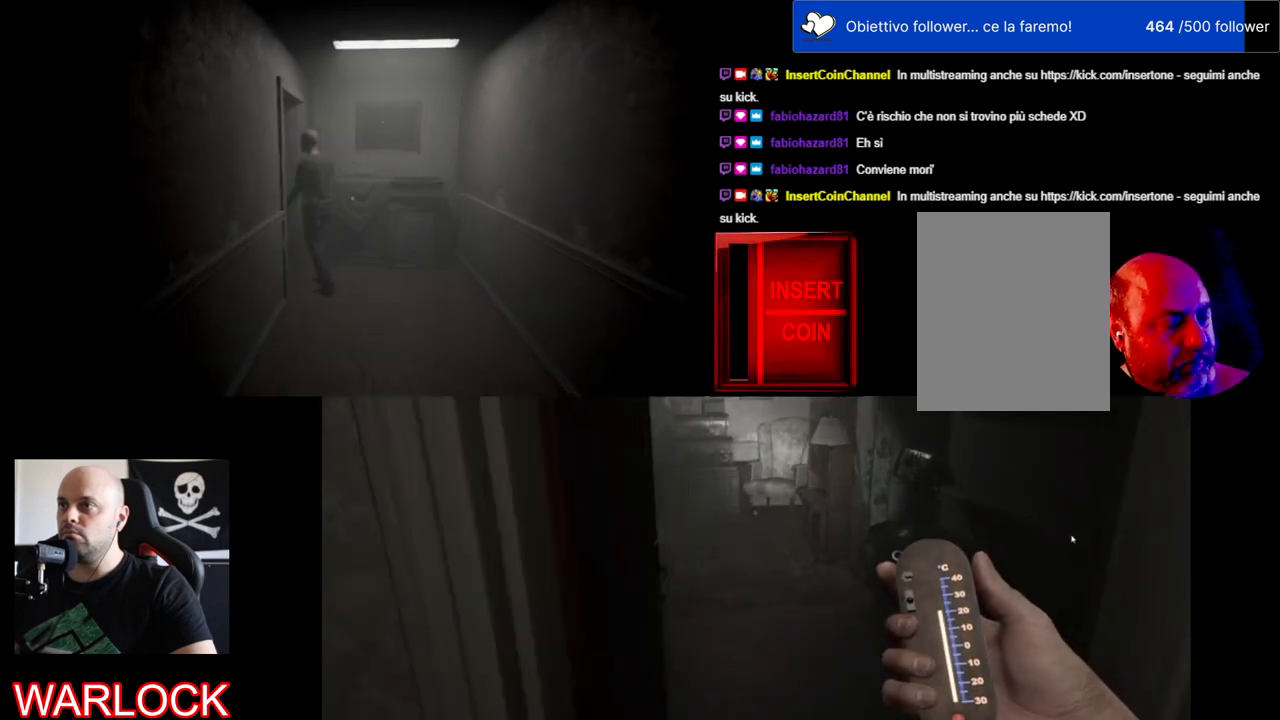
{"keys": ["shift", "w"], "mouse": [], "events": [[50, "f", "up"]]}
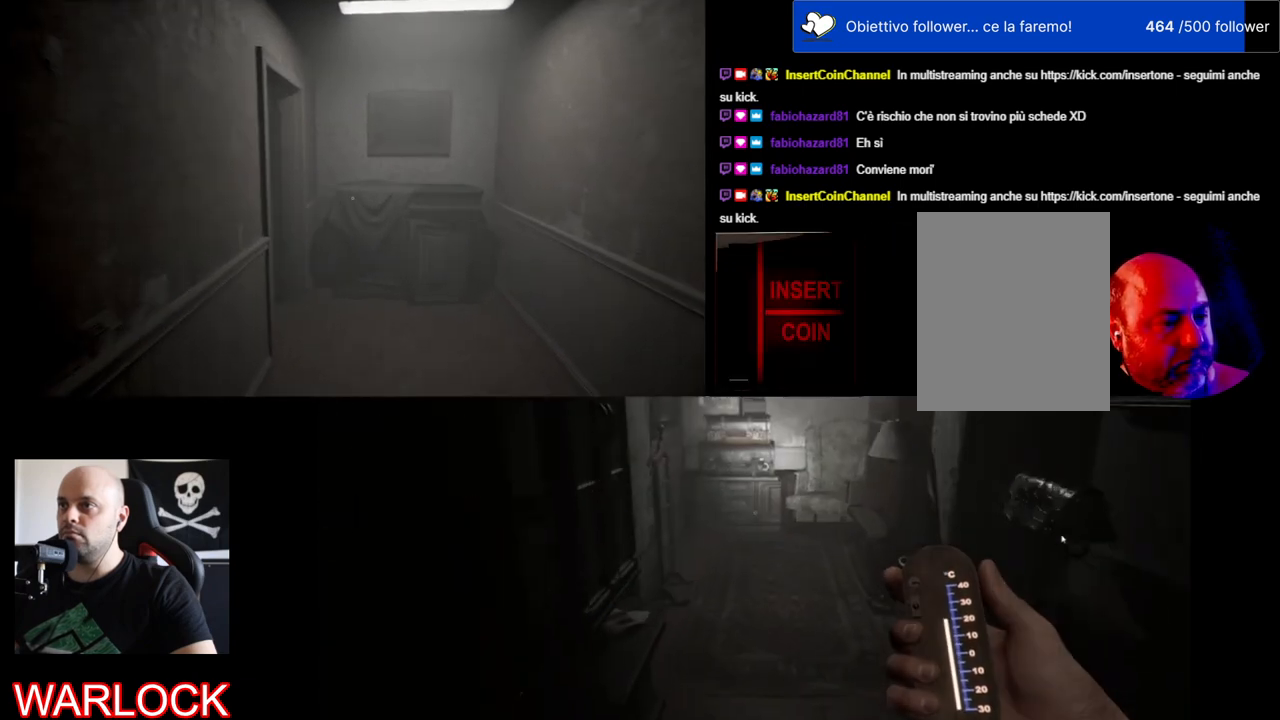
{"keys": ["shift", "w"], "mouse": [], "events": []}
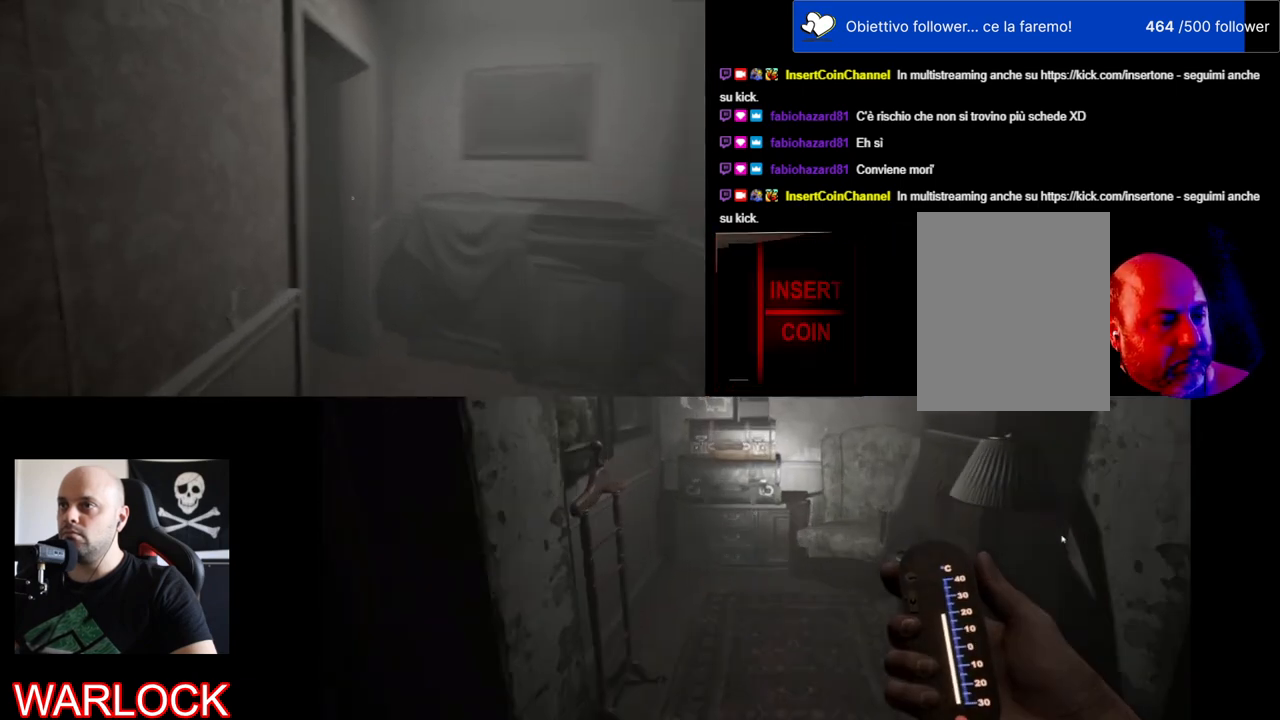
{"keys": ["d", "shift", "w"], "mouse": [], "events": [[84, "d", "down"]]}
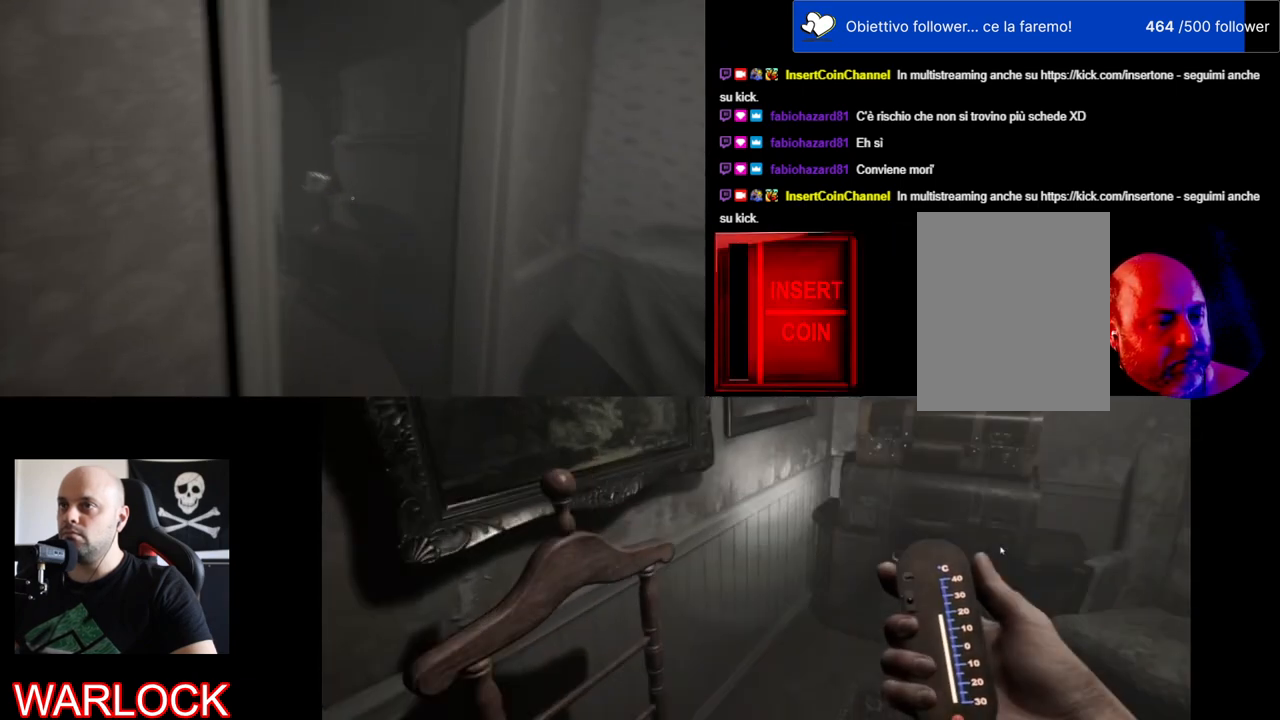
{"keys": ["d", "shift", "w"], "mouse": [], "events": []}
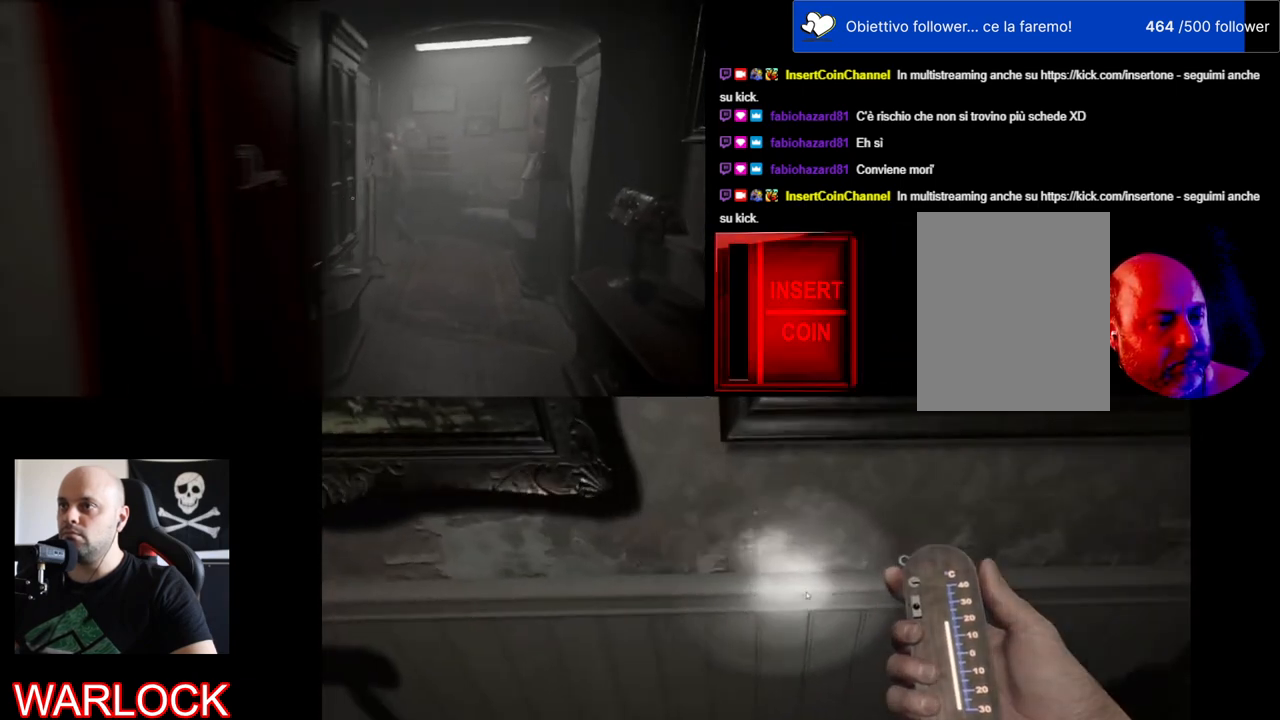
{"keys": ["shift", "w"], "mouse": [], "events": [[150, "d", "up"]]}
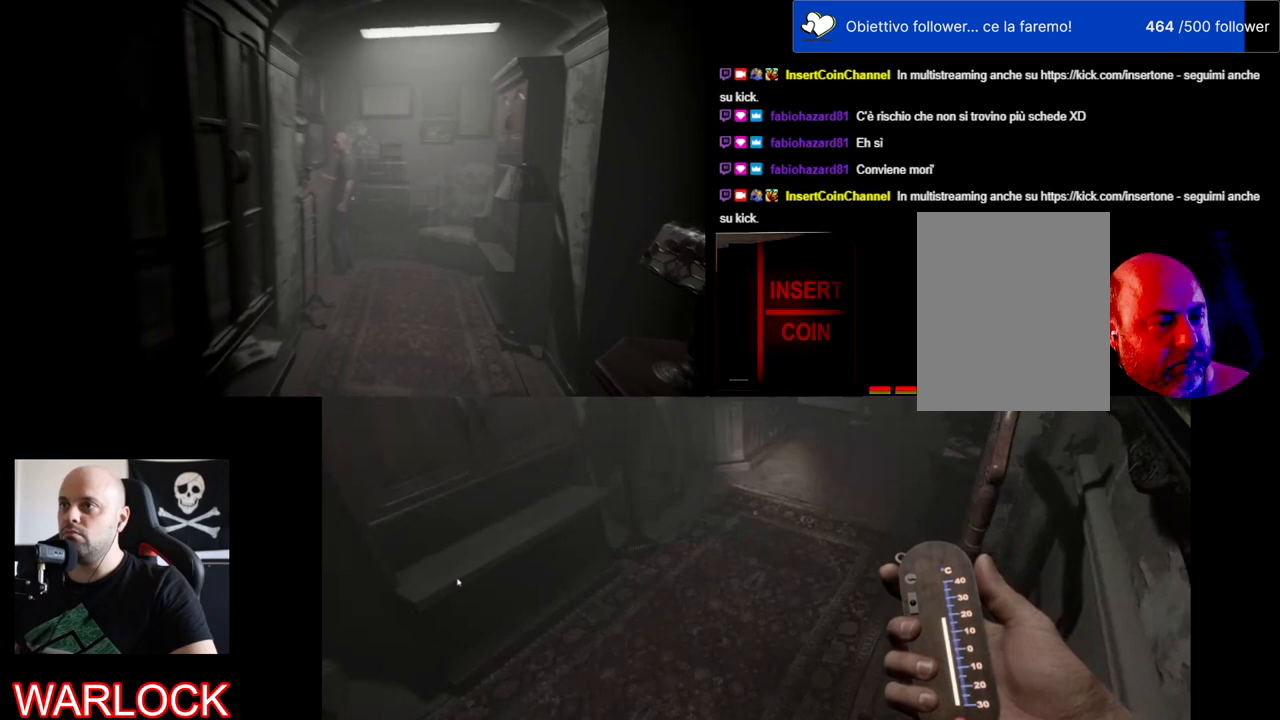
{"keys": ["shift", "w"], "mouse": [], "events": []}
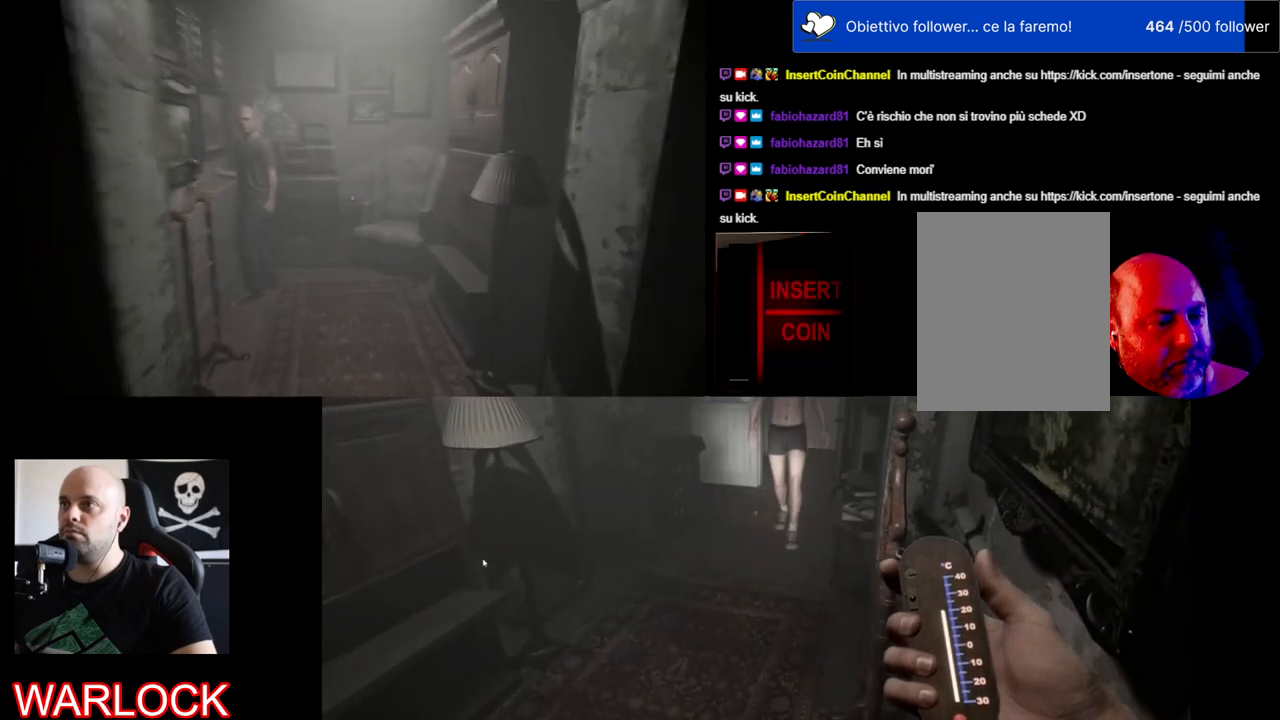
{"keys": ["shift", "w"], "mouse": [], "events": []}
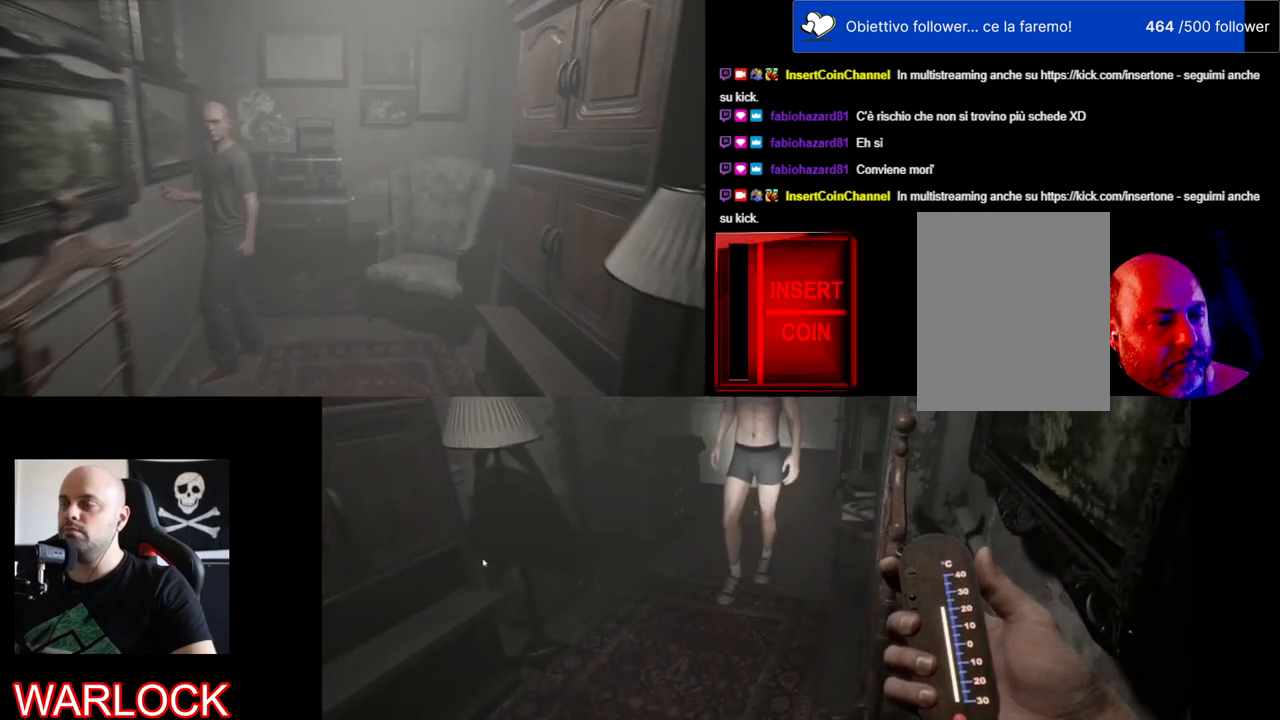
{"keys": ["shift", "w"], "mouse": [], "events": []}
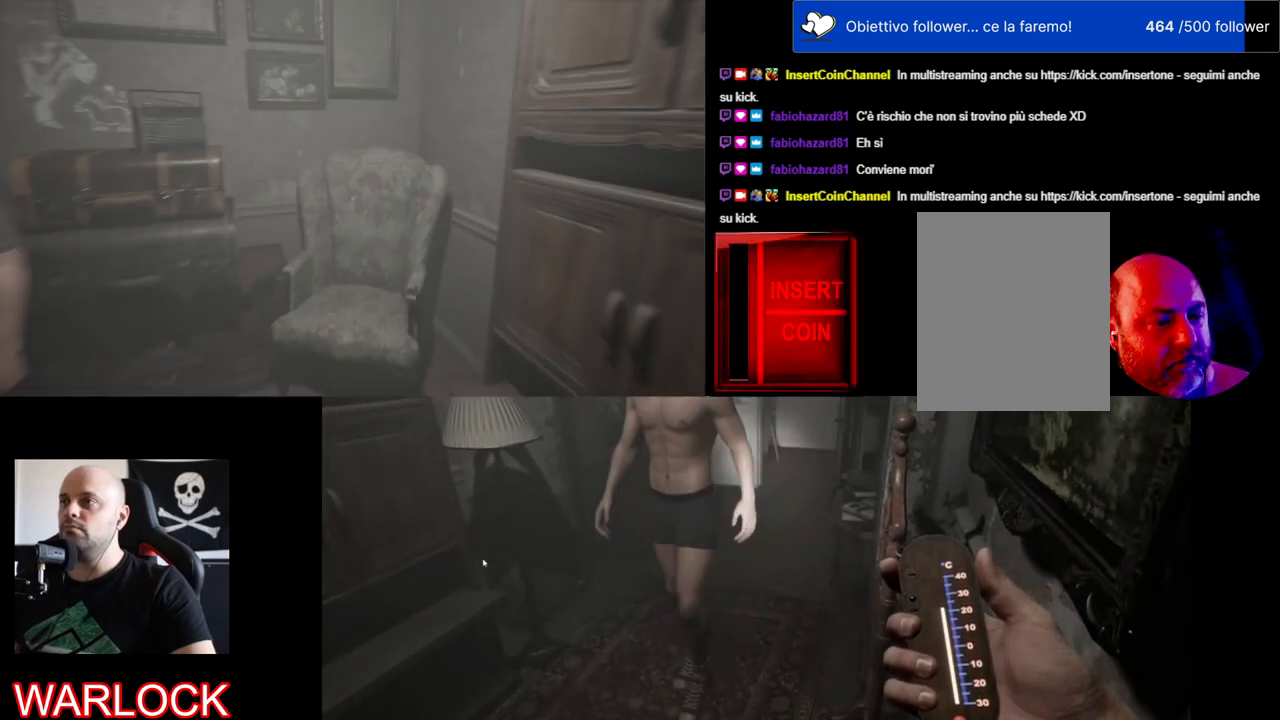
{"keys": ["a", "shift", "w"], "mouse": [], "events": [[334, "a", "down"]]}
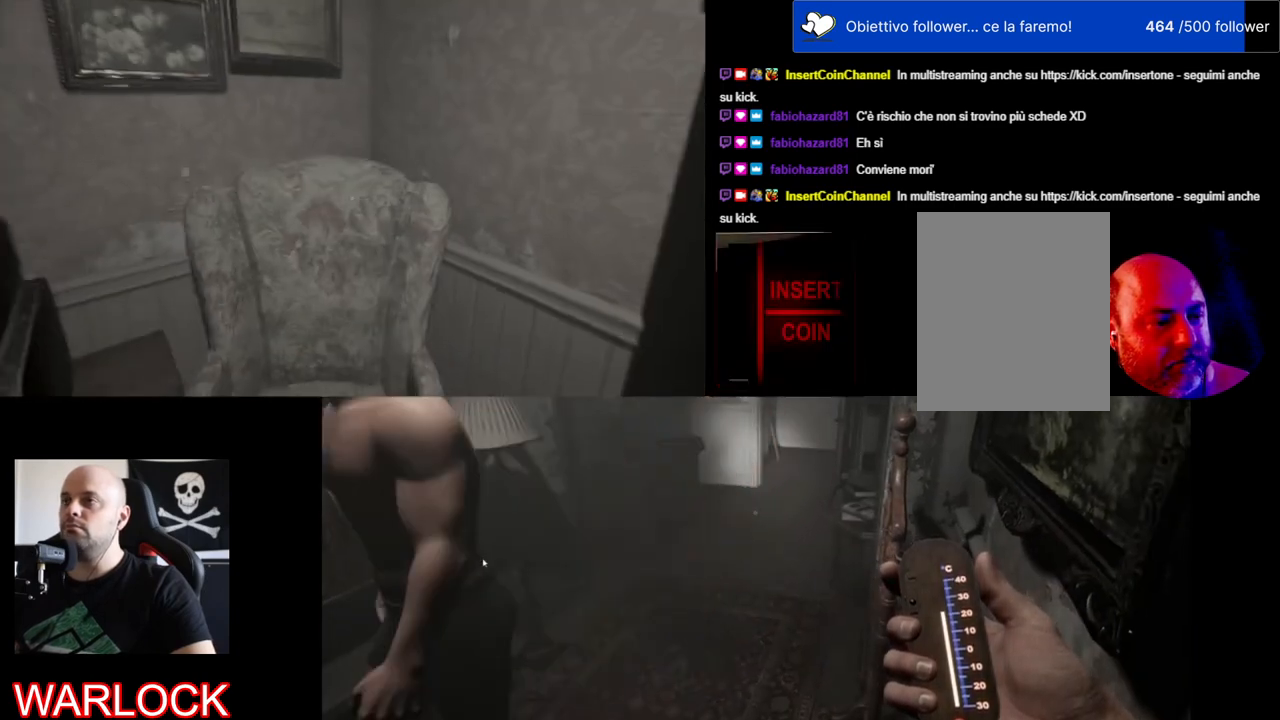
{"keys": ["a", "w"], "mouse": [], "events": [[417, "shift", "up"]]}
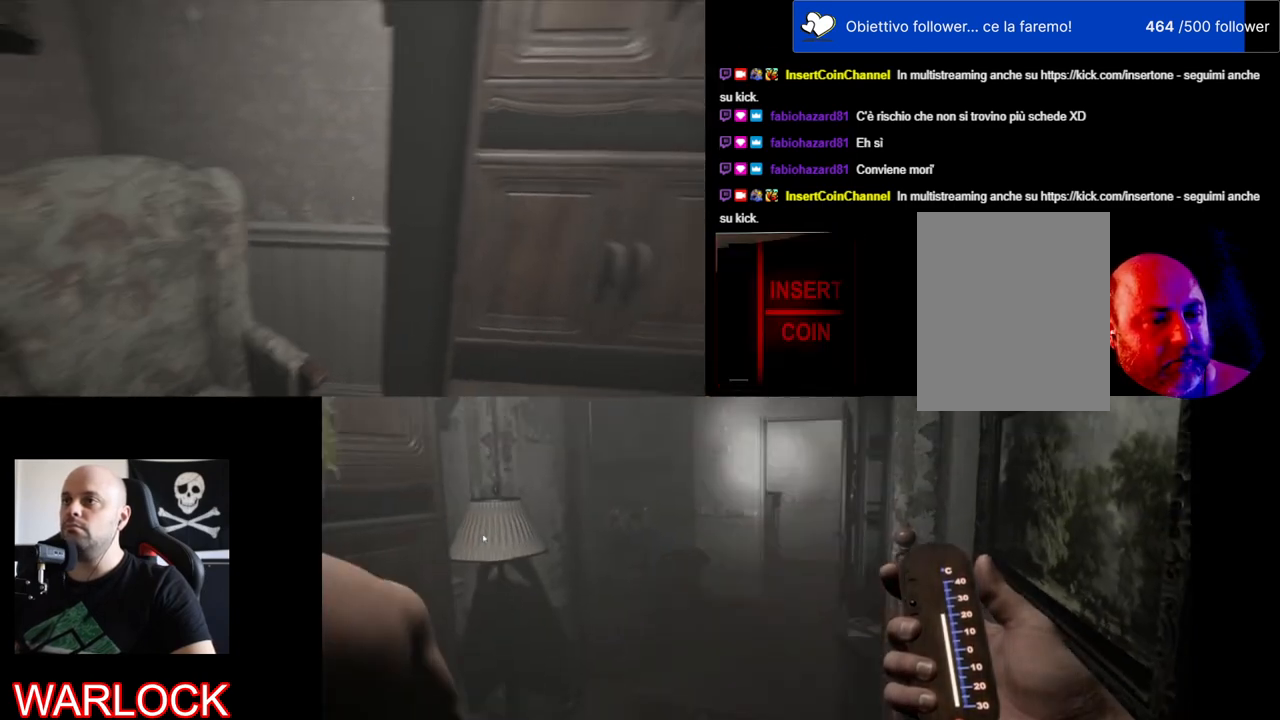
{"keys": ["a"], "mouse": [], "events": [[84, "a", "up"], [334, "a", "down"], [450, "w", "up"]]}
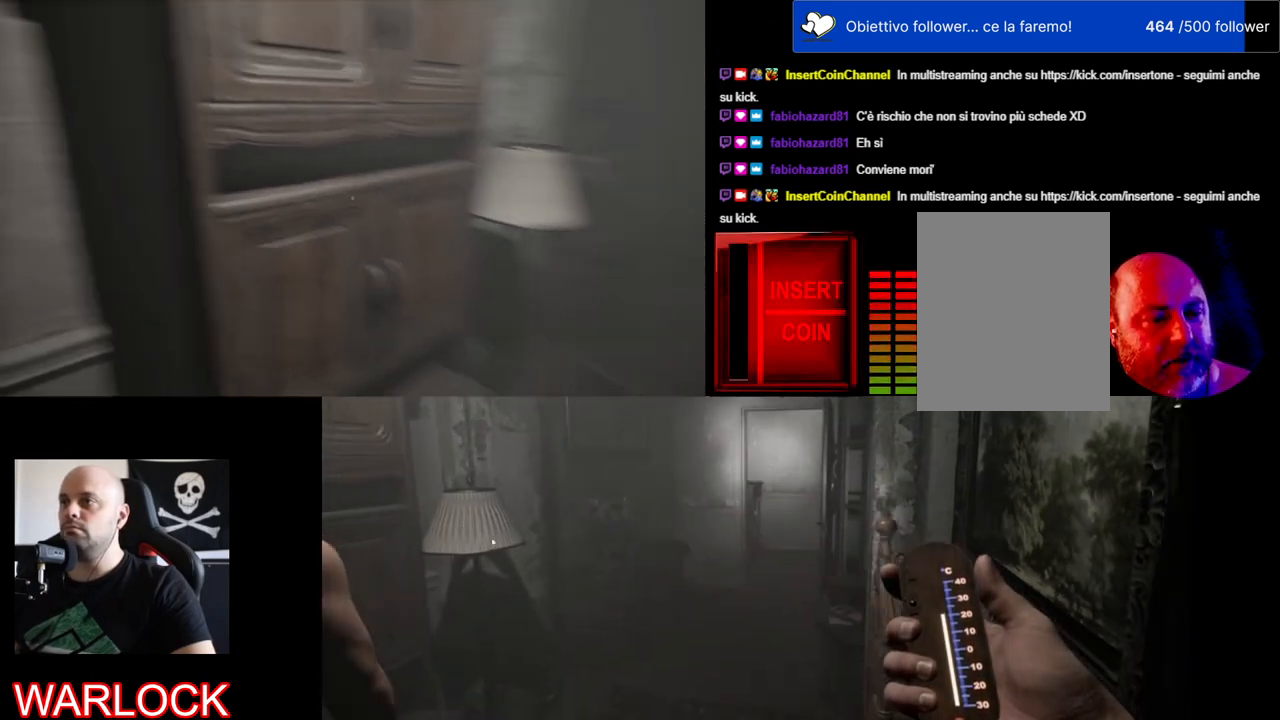
{"keys": [], "mouse": [], "events": [[67, "s", "down"], [267, "s", "up"], [284, "a", "up"]]}